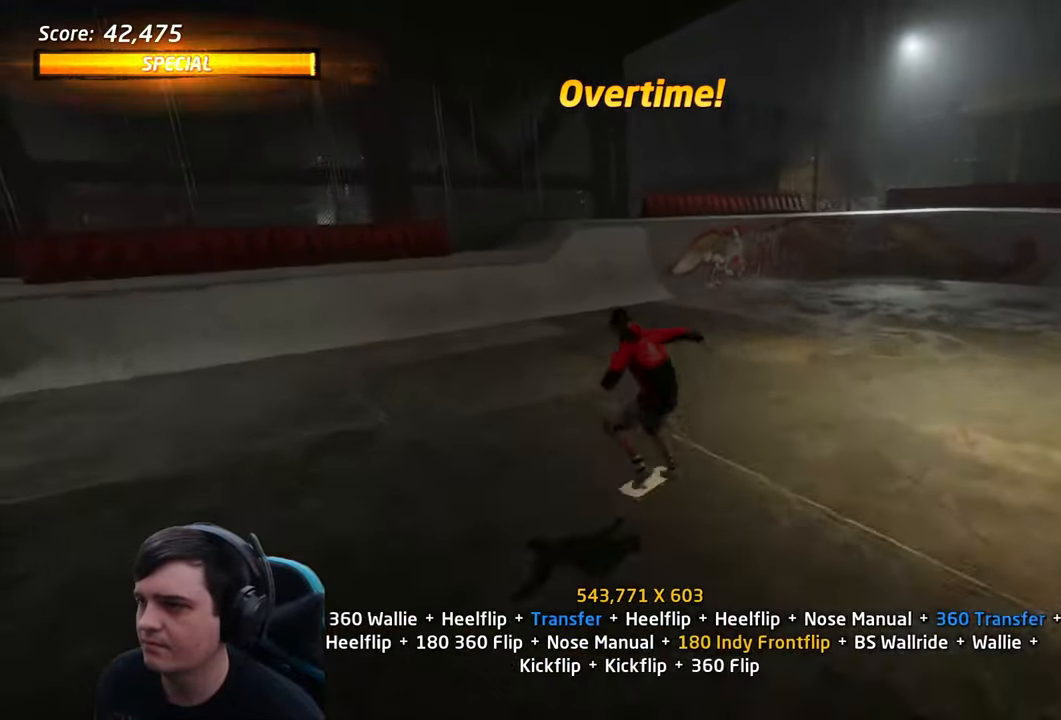
Gameplay with a controller (PlayStation layout); each line is a JSON object with the inputs held at the frame after it. "events" lists button and stick changes between this image and that frame as [ms after this image, input, new state], when the widget could be followed in between. Not read: L3 R3.
{"buttons": ["CROSS", "DPAD_UP"], "left_stick": "center", "right_stick": "center"}
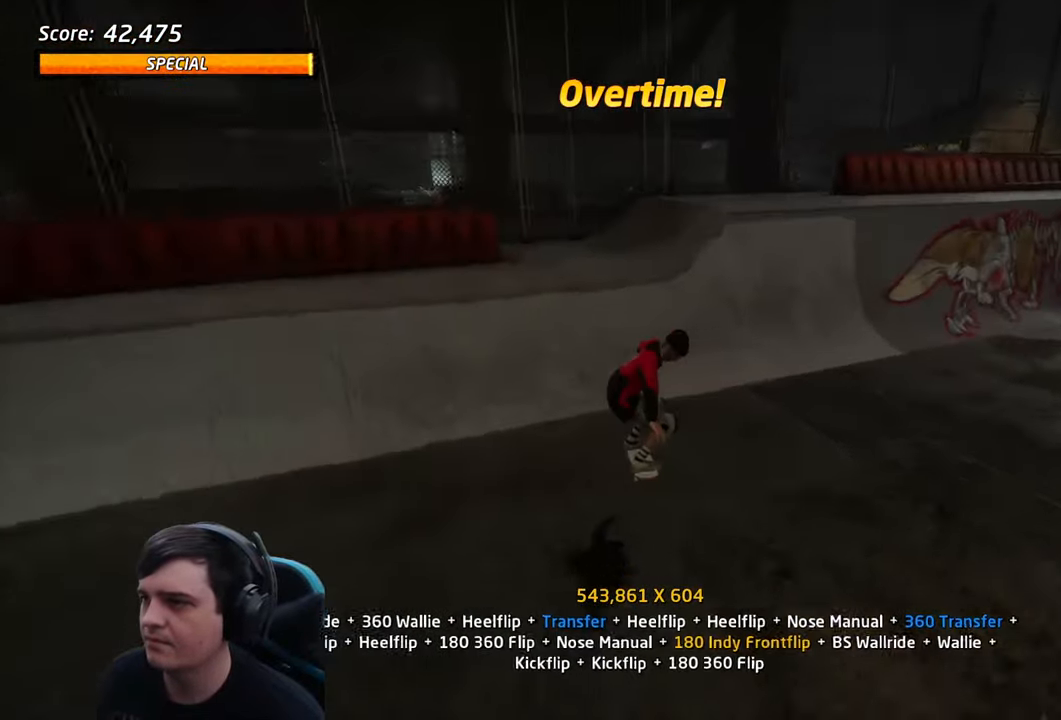
{"buttons": ["R1"], "left_stick": "center", "right_stick": "center", "events": [[167, "DPAD_UP", "up"], [367, "CROSS", "up"], [384, "DPAD_LEFT", "down"], [400, "R1", "down"], [467, "DPAD_LEFT", "up"]]}
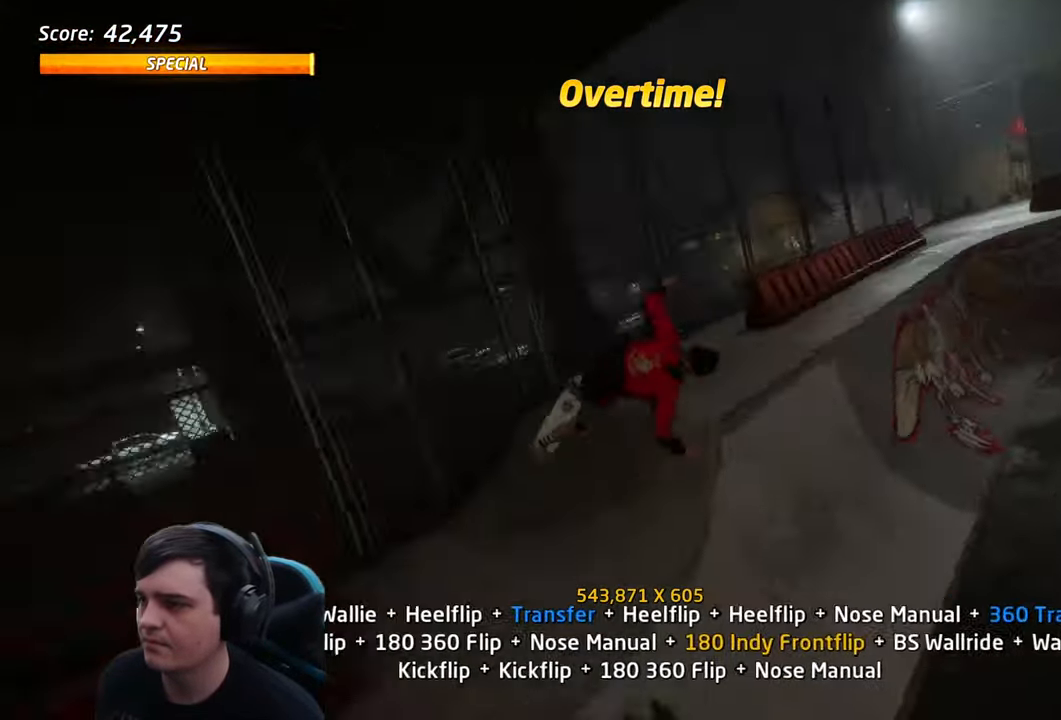
{"buttons": ["R1"], "left_stick": "center", "right_stick": "center", "events": [[34, "DPAD_DOWN", "down"], [134, "CIRCLE", "down"], [134, "DPAD_DOWN", "up"], [134, "R2", "down"], [250, "DPAD_UP", "down"], [334, "CIRCLE", "up"], [334, "DPAD_UP", "up"], [334, "R2", "up"], [417, "DPAD_UP", "down"], [467, "DPAD_UP", "up"]]}
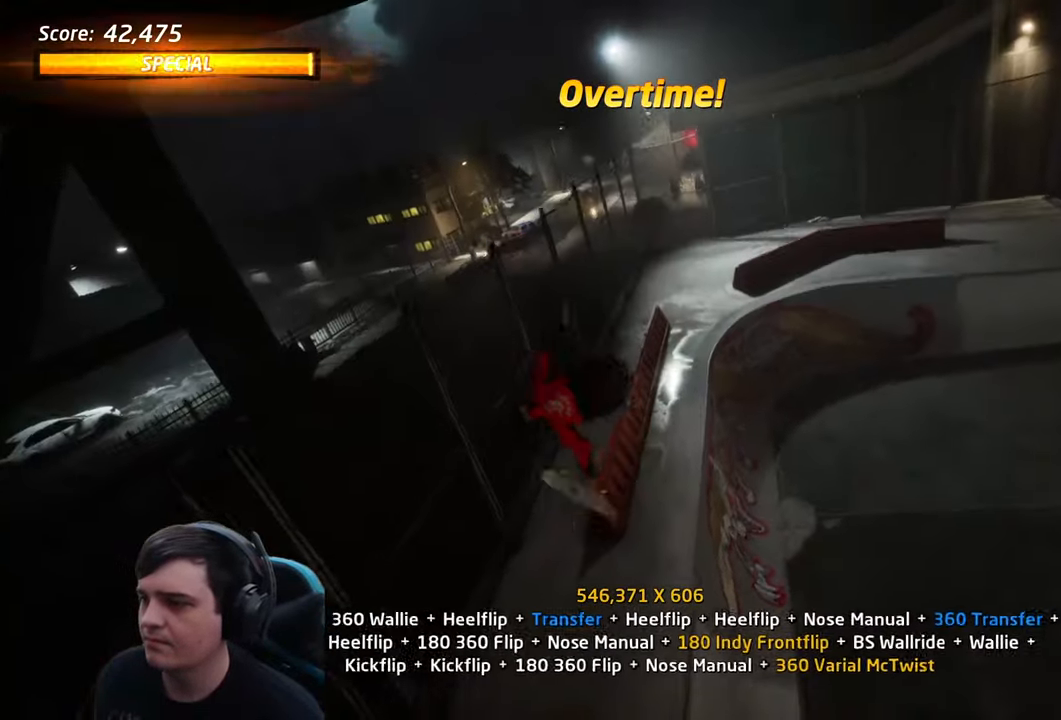
{"buttons": ["R1", "DPAD_UP"], "left_stick": "center", "right_stick": "center", "events": [[50, "DPAD_UP", "down"], [100, "DPAD_UP", "up"], [184, "DPAD_UP", "down"], [250, "DPAD_UP", "up"], [334, "DPAD_UP", "down"], [384, "DPAD_UP", "up"], [450, "DPAD_UP", "down"]]}